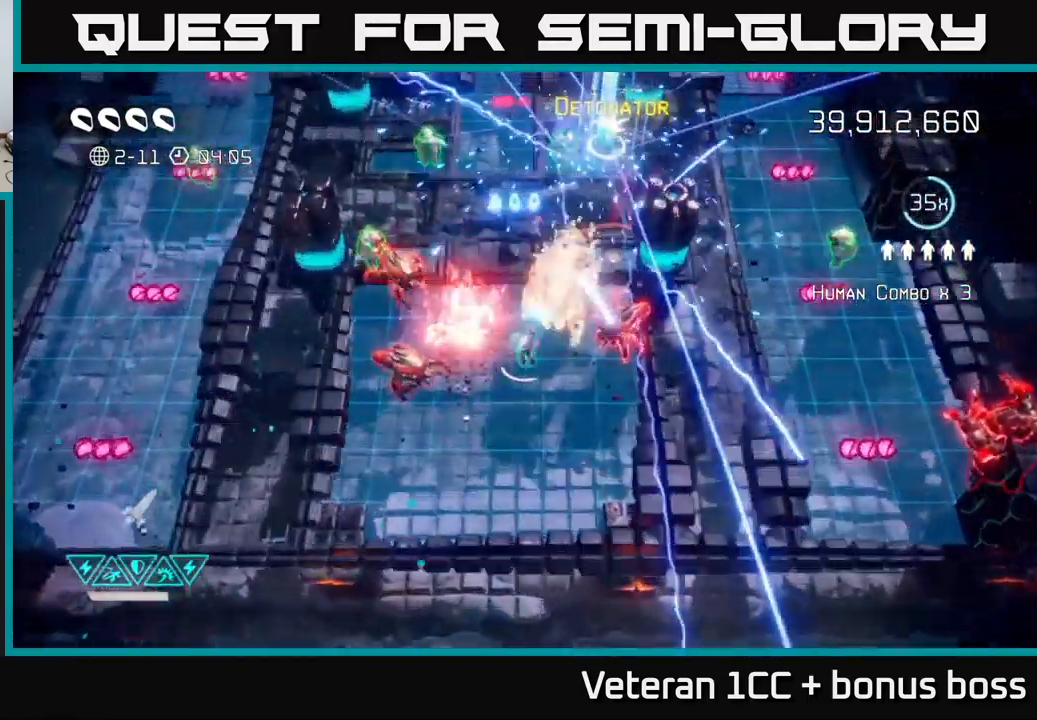
Gameplay with a controller (Xbox layout); each line is a JSON object with the inputs held at the frame after it. "events" lists button and stick changes between this image and that frame as [ms after this image, input, new state], when the widget could be followed in between.
{"buttons": [], "left_stick": "down-left", "right_stick": "right", "events": [[17, "left_stick", "up-left"], [117, "L2", "down"], [150, "right_stick", "up-left"], [200, "right_stick", "left"], [217, "L2", "up"], [267, "left_stick", "left"], [367, "right_stick", "right"], [417, "left_stick", "down-left"]]}
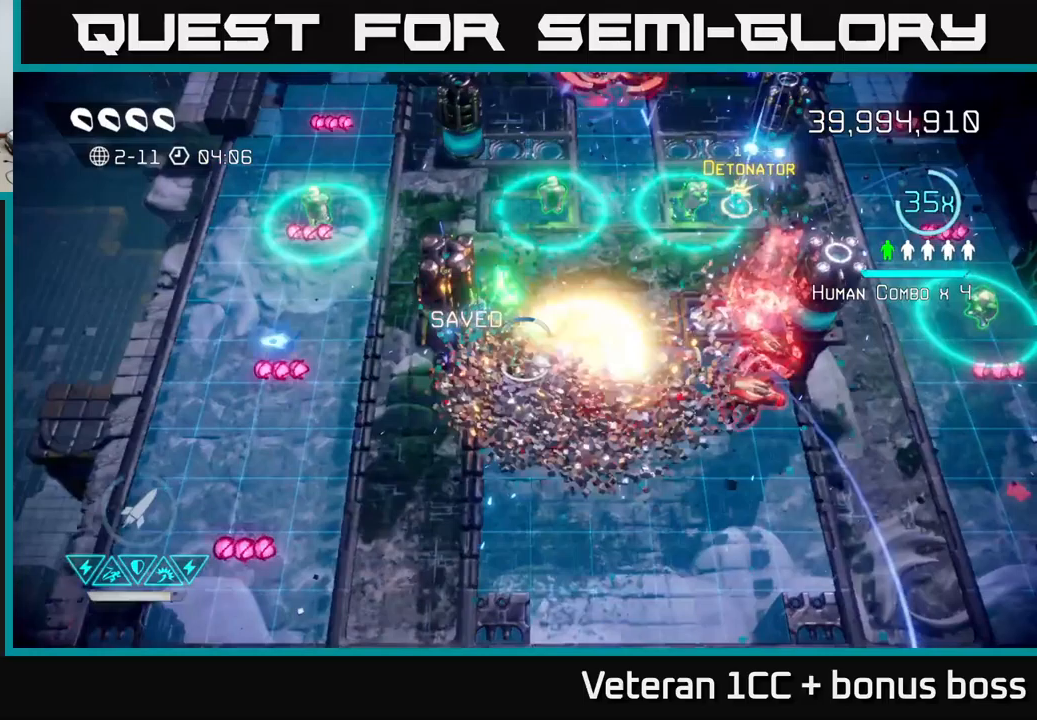
{"buttons": [], "left_stick": "right", "right_stick": "up-right", "events": [[167, "left_stick", "down"], [367, "left_stick", "down-right"], [367, "right_stick", "up-right"], [467, "left_stick", "right"]]}
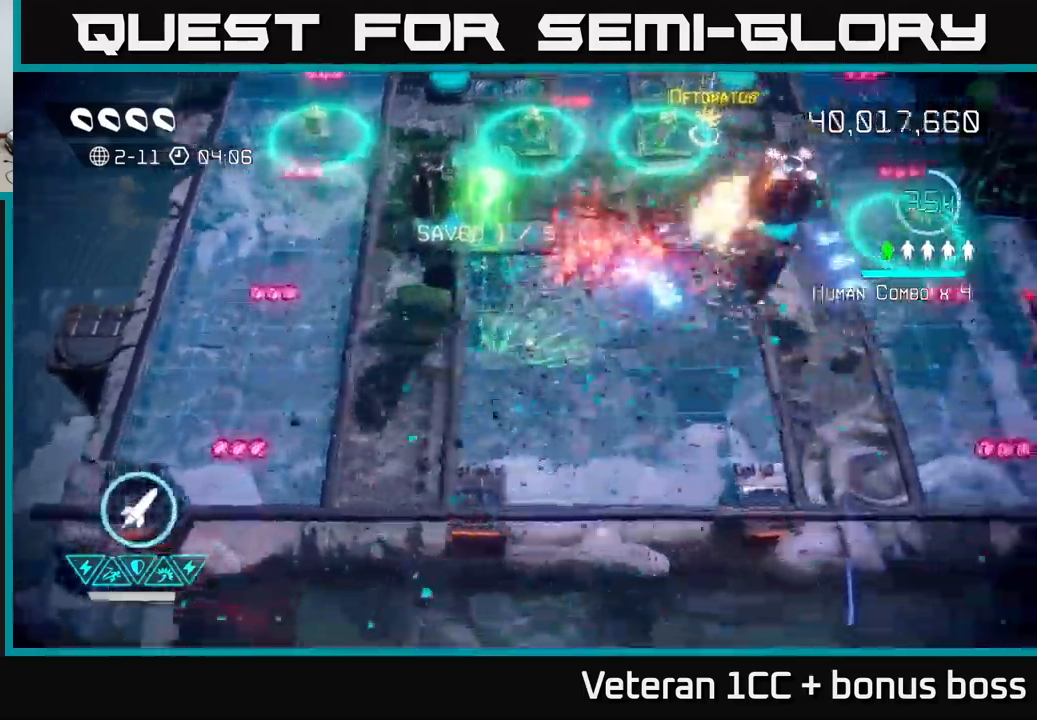
{"buttons": [], "left_stick": "left", "right_stick": "up-left", "events": [[117, "left_stick", "up-right"], [300, "left_stick", "up-left"], [350, "left_stick", "left"], [350, "right_stick", "up-left"]]}
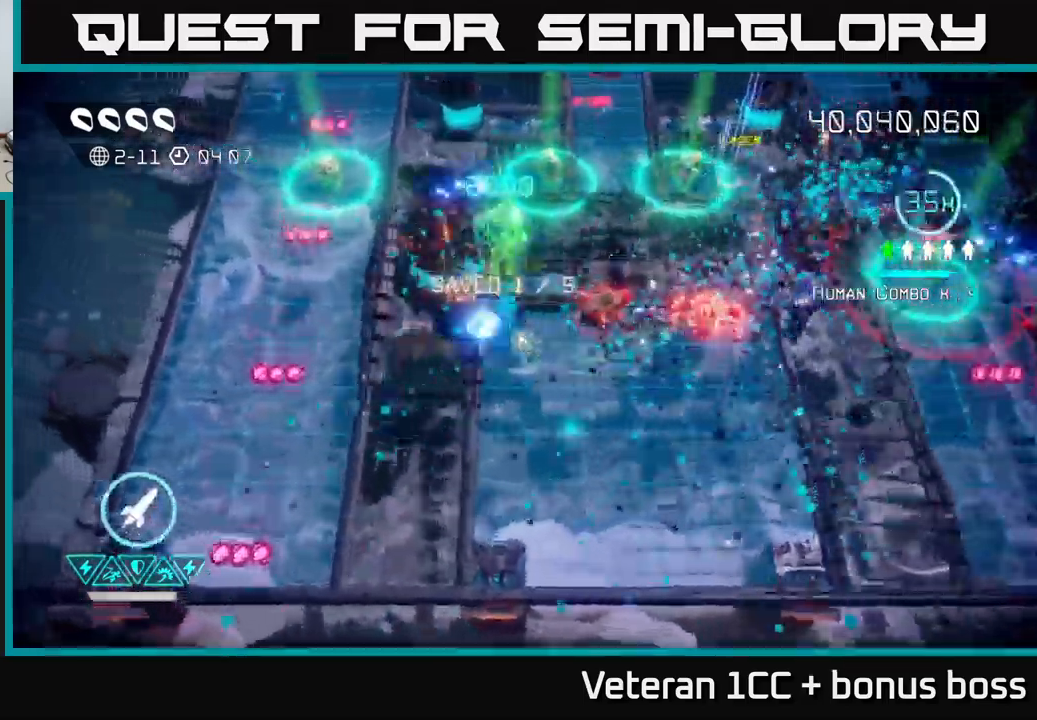
{"buttons": [], "left_stick": "down-right", "right_stick": "right", "events": [[167, "left_stick", "down-right"], [283, "right_stick", "right"]]}
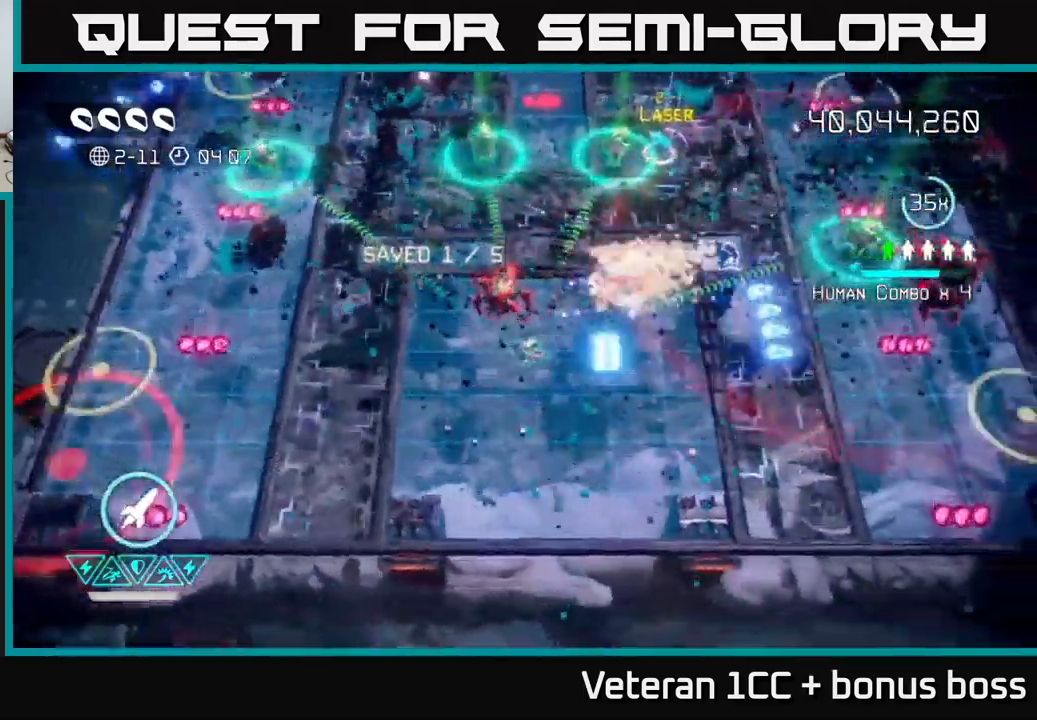
{"buttons": [], "left_stick": "down-right", "right_stick": "up-right", "events": [[350, "R2", "down"], [350, "right_stick", "up-right"], [467, "R2", "up"]]}
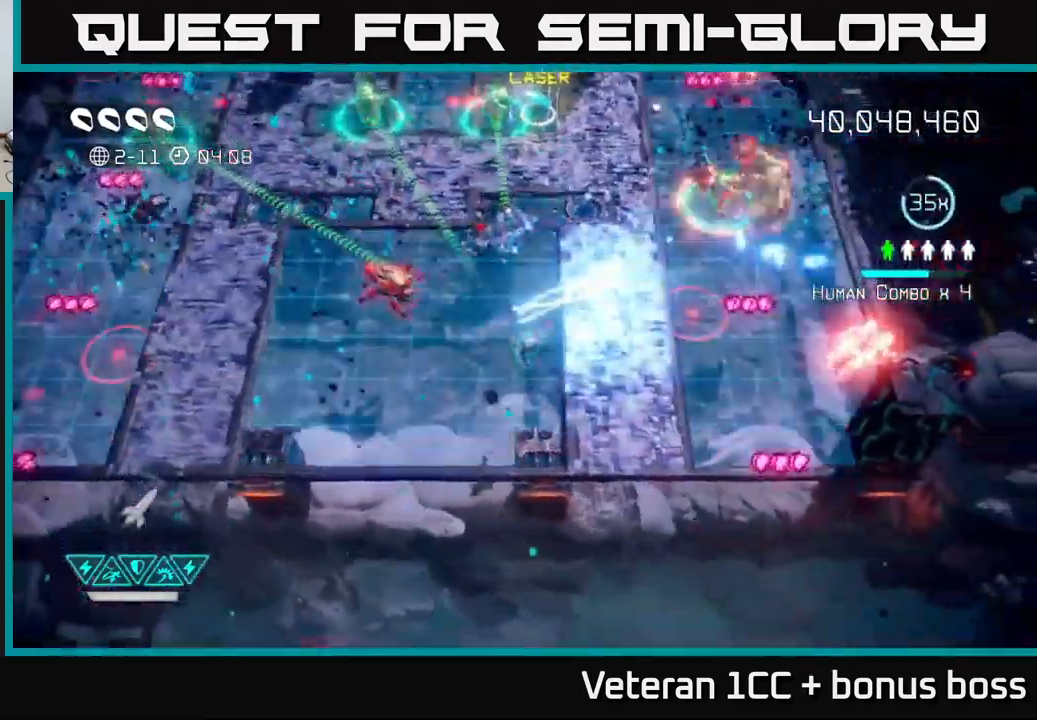
{"buttons": ["L2"], "left_stick": "right", "right_stick": "right", "events": [[283, "left_stick", "up"], [433, "right_stick", "right"], [450, "left_stick", "right"], [500, "L2", "down"]]}
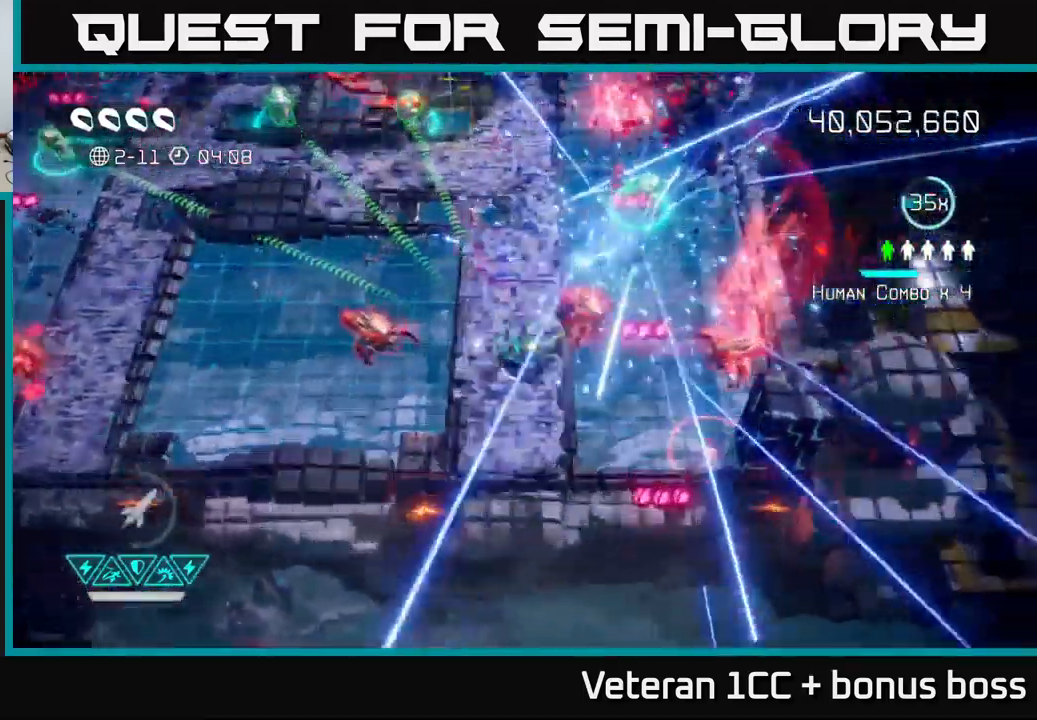
{"buttons": [], "left_stick": "down-right", "right_stick": "up", "events": [[117, "L2", "up"], [167, "L2", "down"], [283, "L2", "up"], [367, "left_stick", "down"], [400, "right_stick", "up"], [467, "left_stick", "down-right"]]}
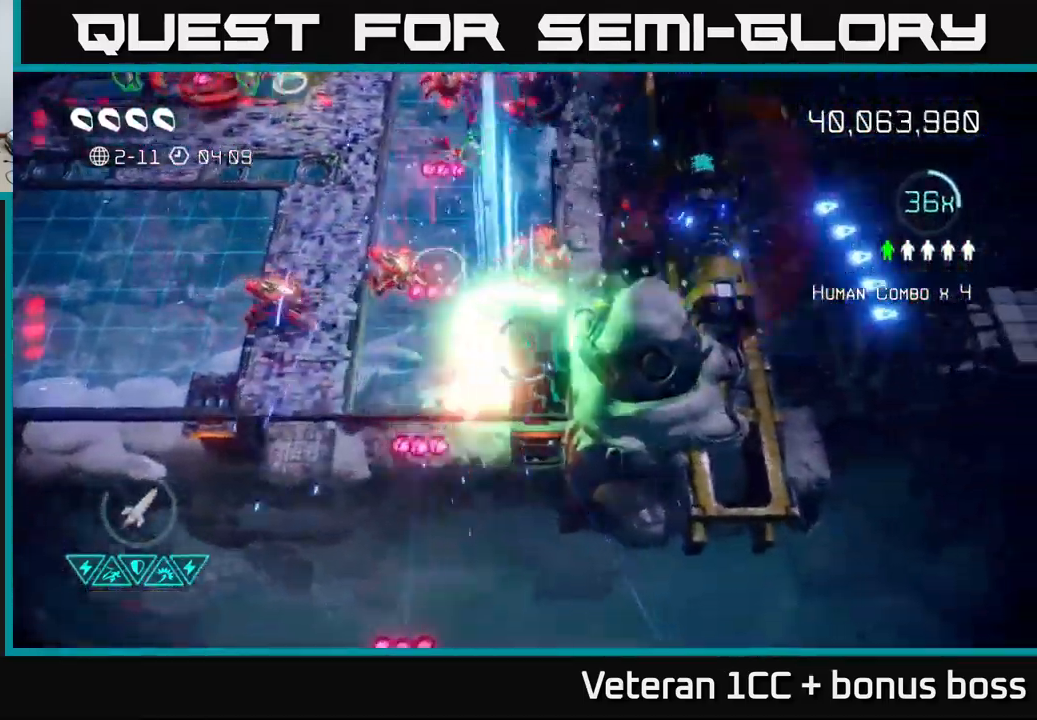
{"buttons": [], "left_stick": "up-right", "right_stick": "up", "events": [[50, "left_stick", "up-right"], [50, "right_stick", "up-left"], [150, "right_stick", "up"]]}
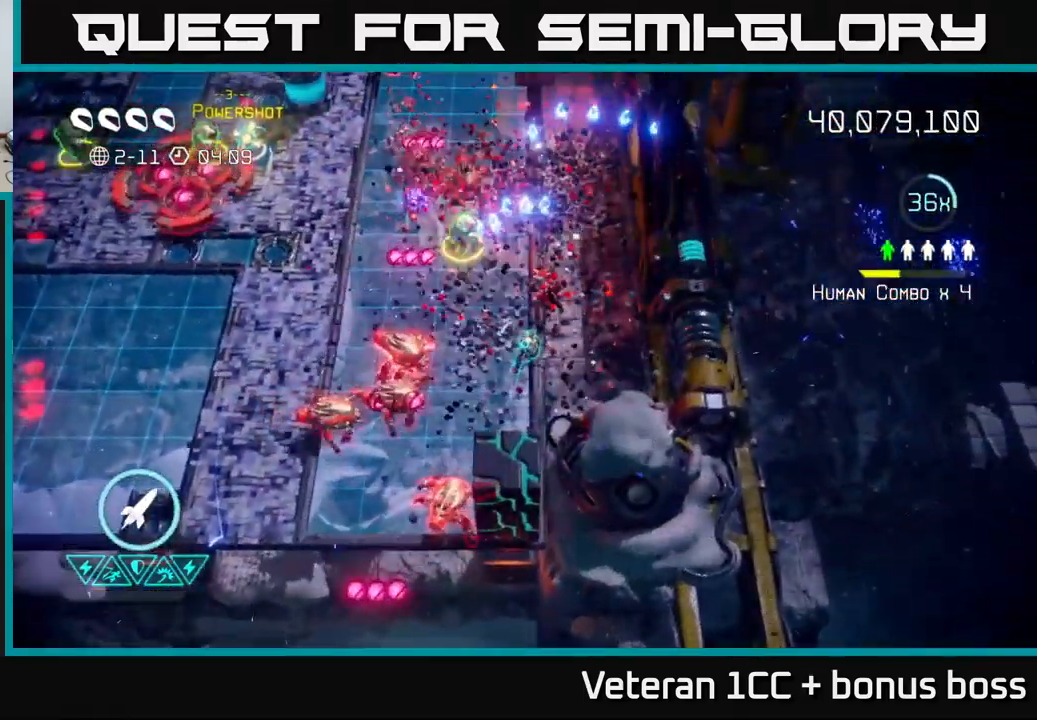
{"buttons": [], "left_stick": "up", "right_stick": "up-left", "events": [[183, "left_stick", "up"], [417, "right_stick", "up-left"]]}
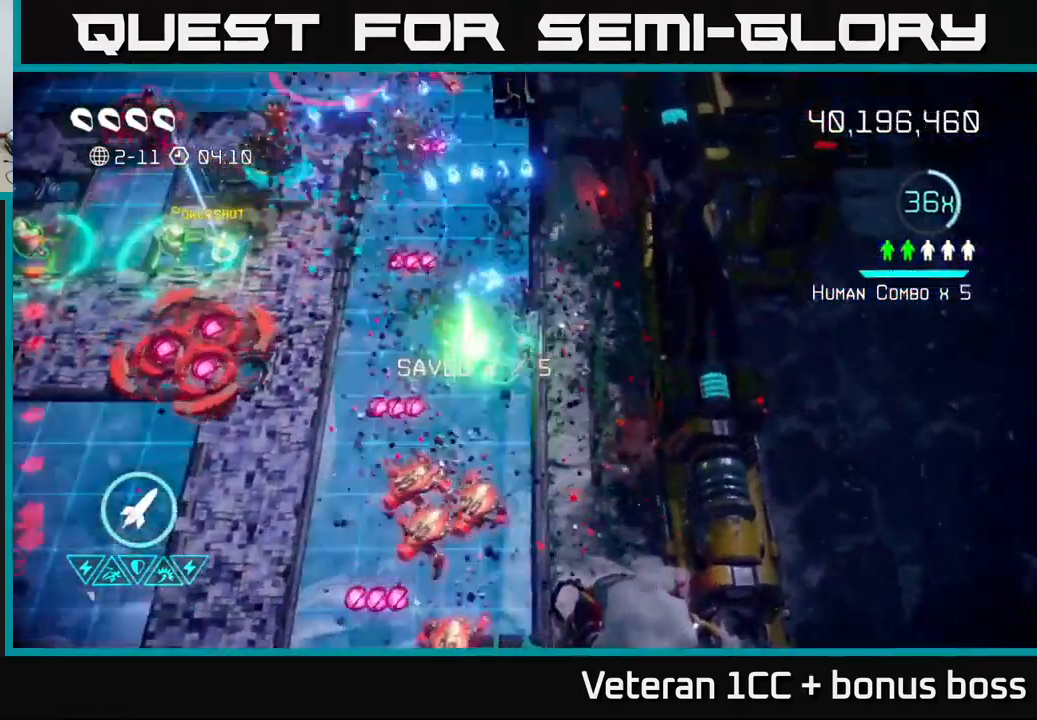
{"buttons": [], "left_stick": "up", "right_stick": "up", "events": [[183, "left_stick", "up-left"], [350, "left_stick", "up"], [400, "right_stick", "up"]]}
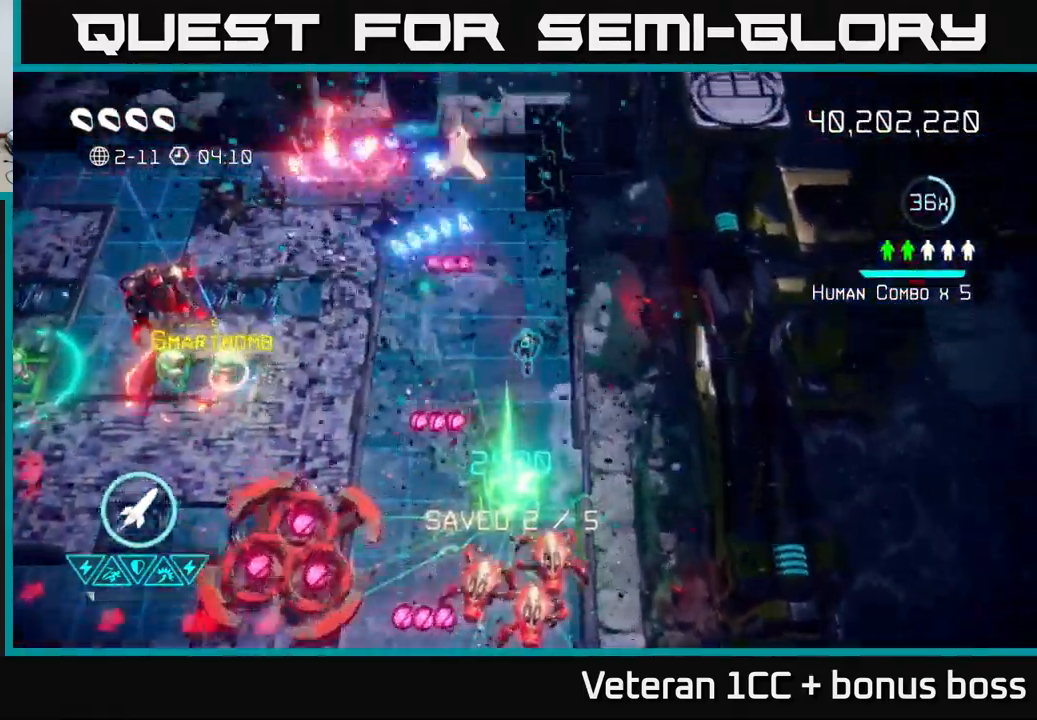
{"buttons": [], "left_stick": "up", "right_stick": "up-left", "events": [[417, "right_stick", "up-left"]]}
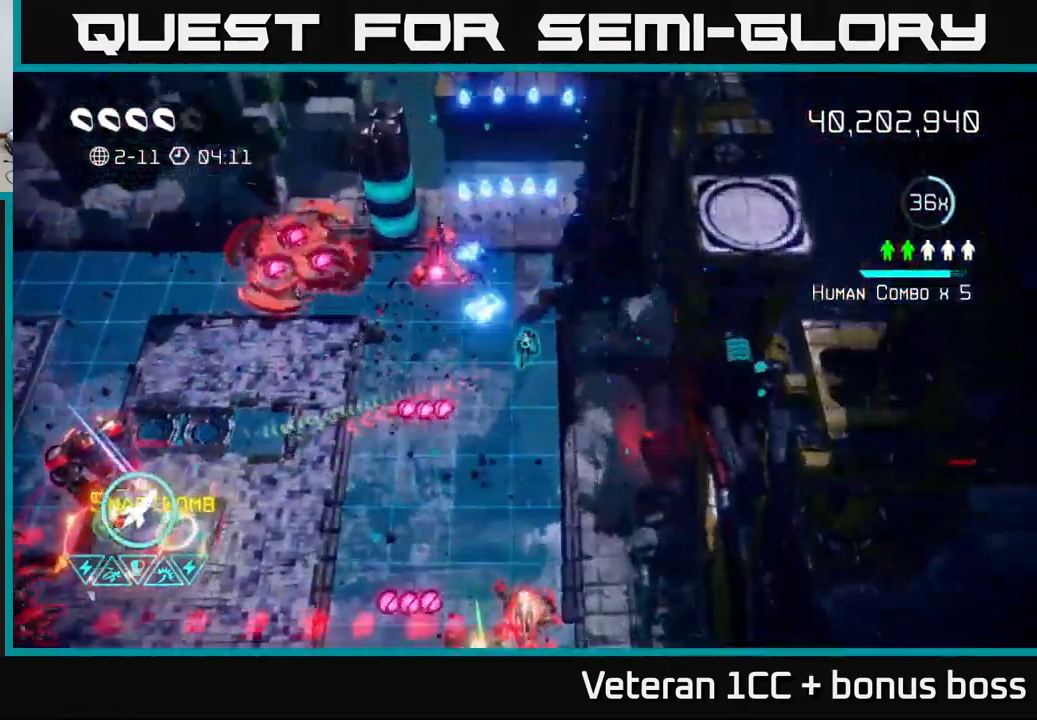
{"buttons": ["R2"], "left_stick": "down-left", "right_stick": "down-left", "events": [[233, "left_stick", "up-left"], [233, "right_stick", "left"], [466, "left_stick", "down-left"], [466, "right_stick", "down-left"], [516, "R2", "down"]]}
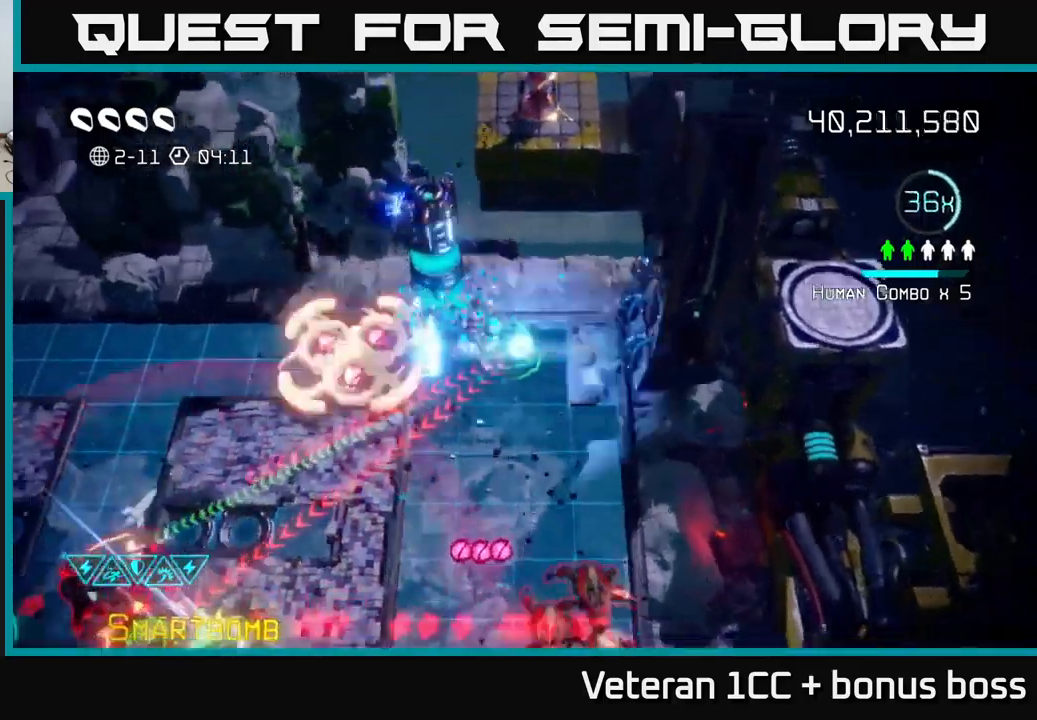
{"buttons": ["L2"], "left_stick": "left", "right_stick": "down", "events": [[83, "R2", "up"], [117, "left_stick", "up-left"], [183, "left_stick", "left"], [217, "L2", "down"], [333, "L2", "up"], [433, "right_stick", "down"], [450, "L2", "down"]]}
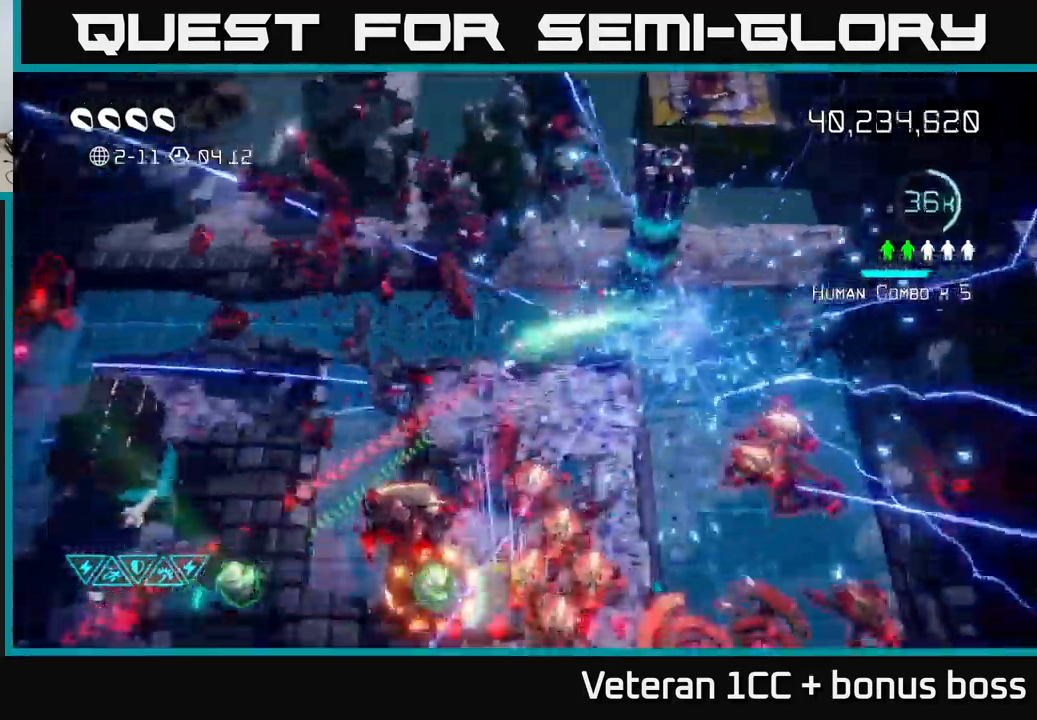
{"buttons": [], "left_stick": "down-left", "right_stick": "down", "events": [[100, "L2", "up"], [400, "left_stick", "down-left"]]}
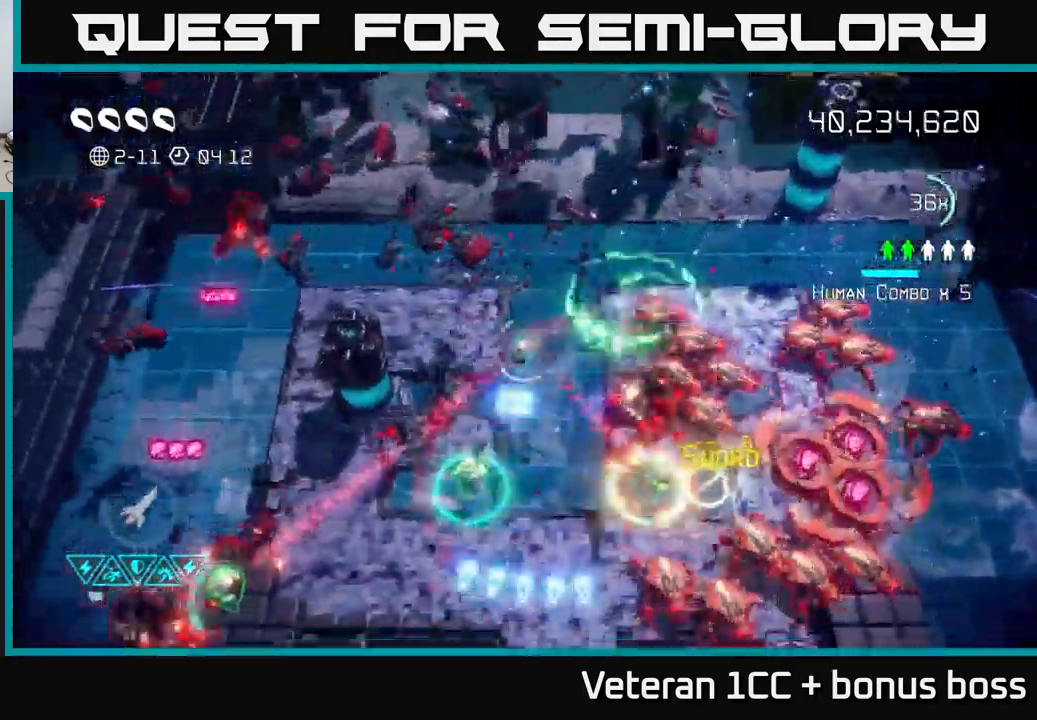
{"buttons": [], "left_stick": "down-left", "right_stick": "right", "events": [[83, "right_stick", "right"], [200, "left_stick", "down-right"], [367, "left_stick", "down-left"]]}
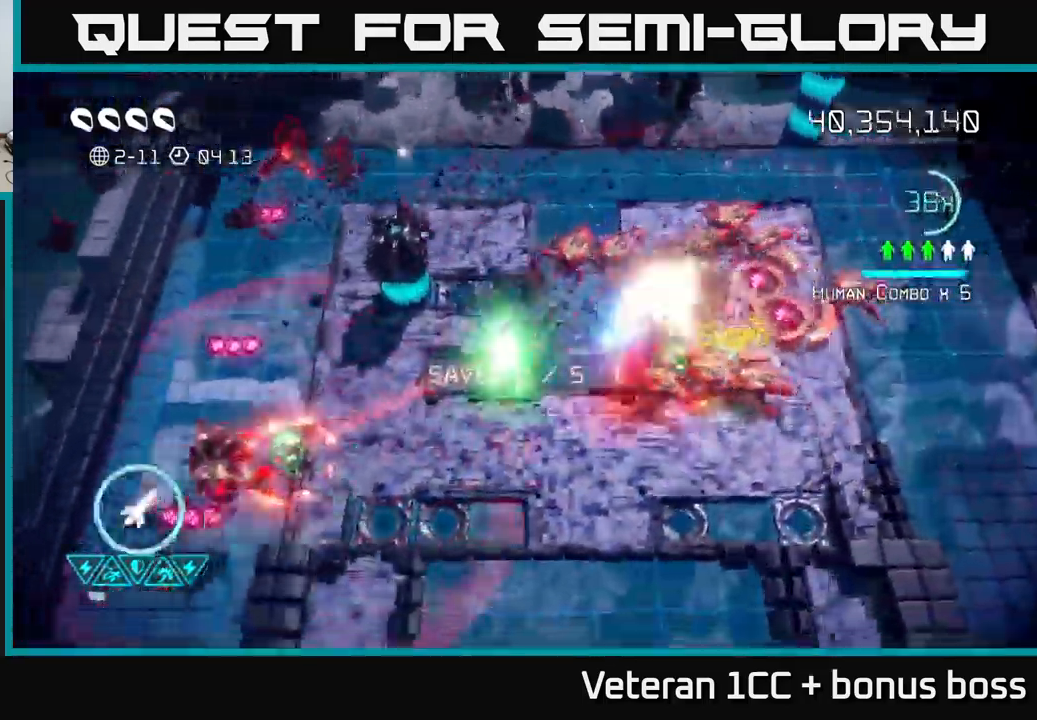
{"buttons": [], "left_stick": "left", "right_stick": "down-left", "events": [[233, "left_stick", "left"], [233, "right_stick", "down-left"]]}
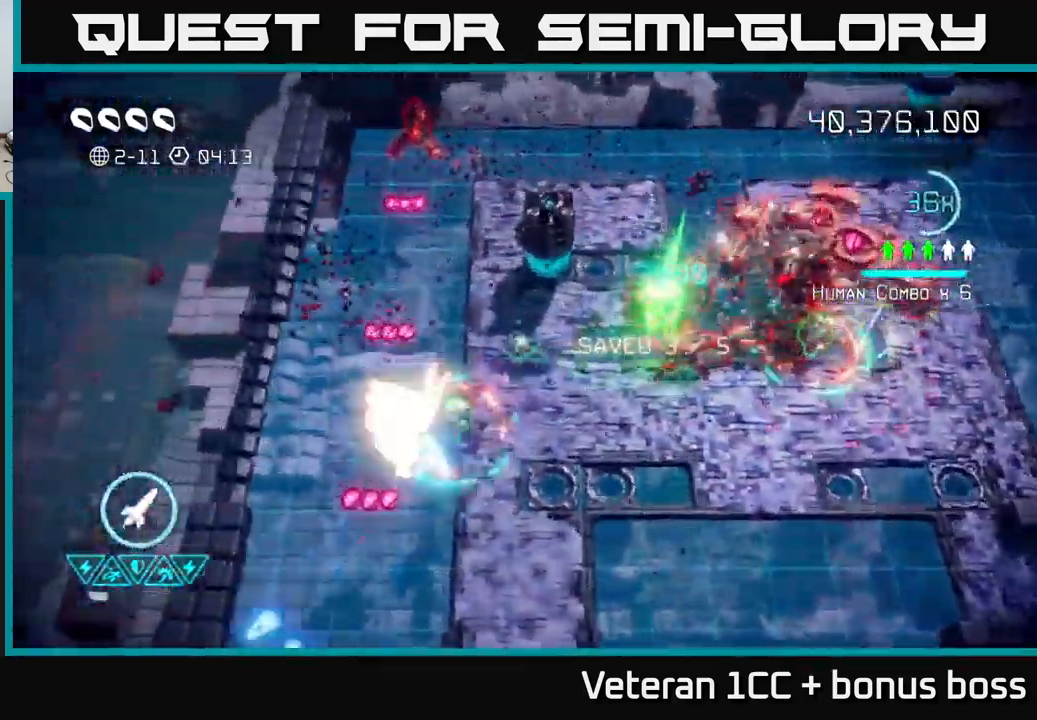
{"buttons": [], "left_stick": "down", "right_stick": "right", "events": [[33, "left_stick", "up-left"], [117, "R2", "down"], [183, "left_stick", "right"], [200, "R2", "up"], [217, "right_stick", "down"], [250, "left_stick", "down-left"], [417, "right_stick", "right"], [483, "left_stick", "down"]]}
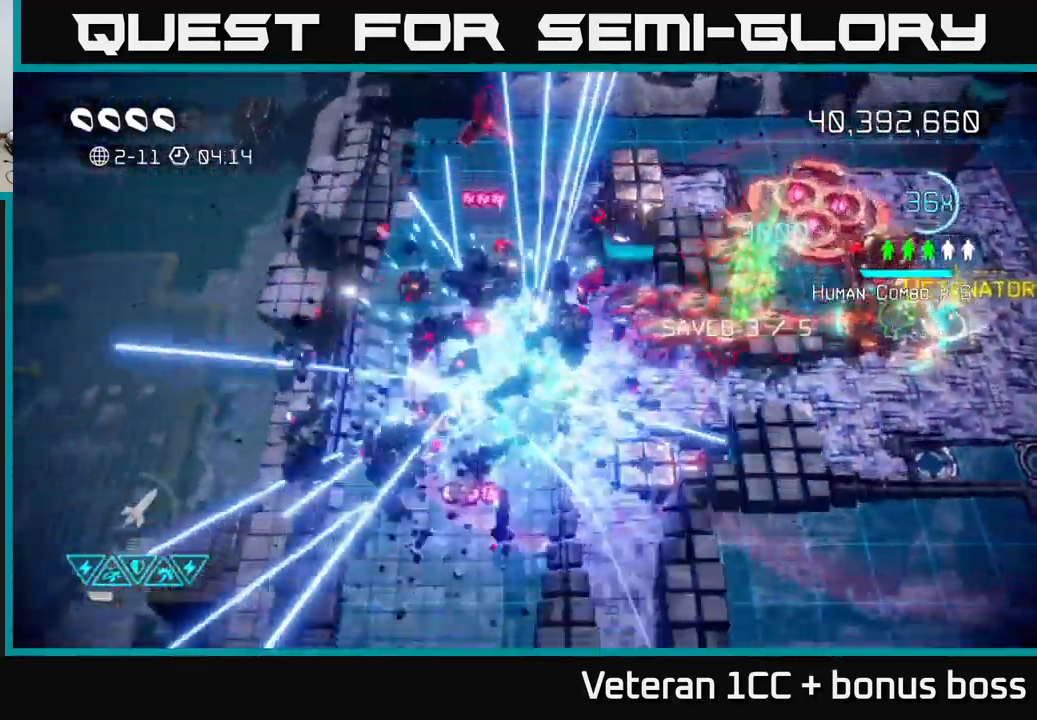
{"buttons": [], "left_stick": "down-right", "right_stick": "up-right", "events": [[117, "right_stick", "up-right"], [150, "left_stick", "down-right"]]}
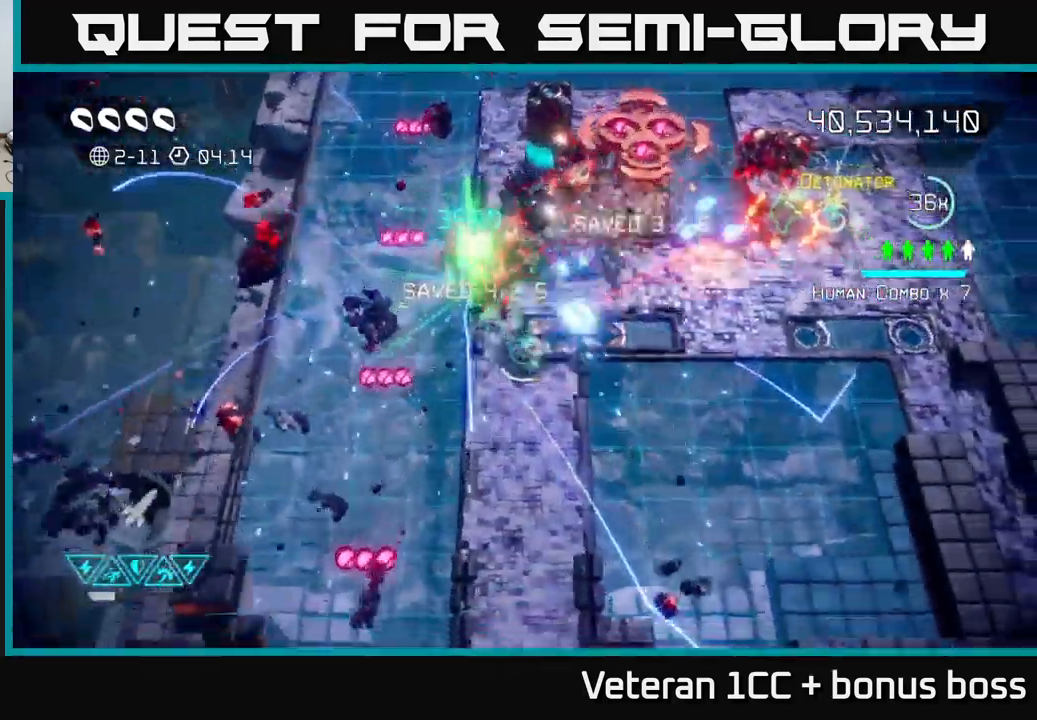
{"buttons": [], "left_stick": "up-right", "right_stick": "up-right", "events": [[167, "left_stick", "right"], [350, "left_stick", "up-right"]]}
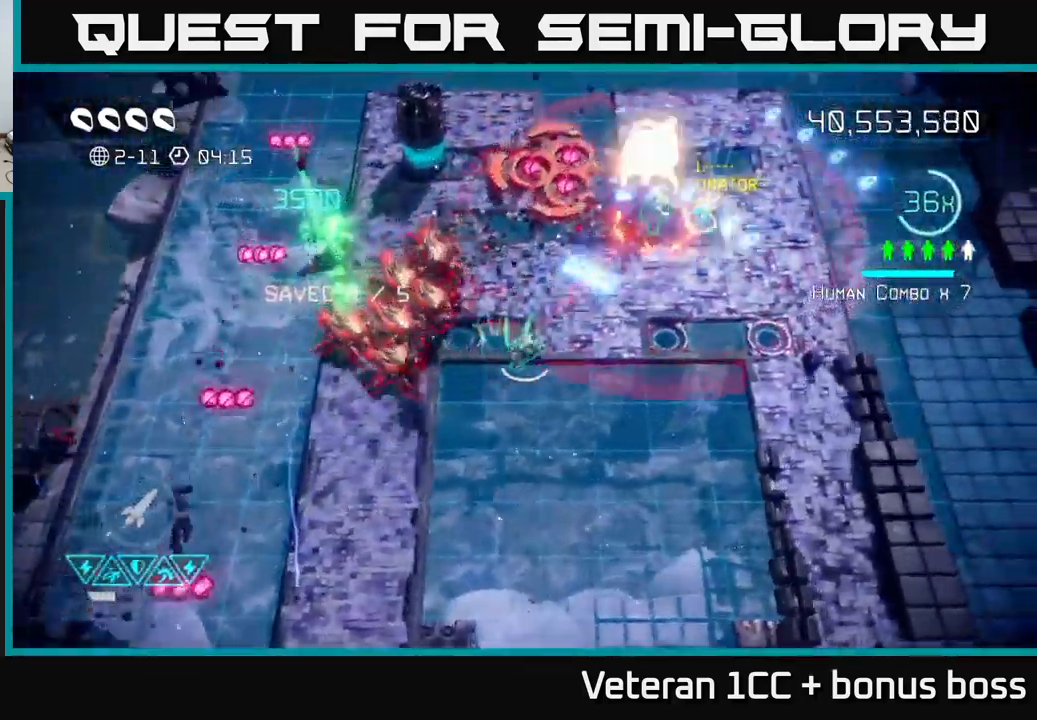
{"buttons": [], "left_stick": "right", "right_stick": "up", "events": [[250, "left_stick", "right"], [383, "right_stick", "up"]]}
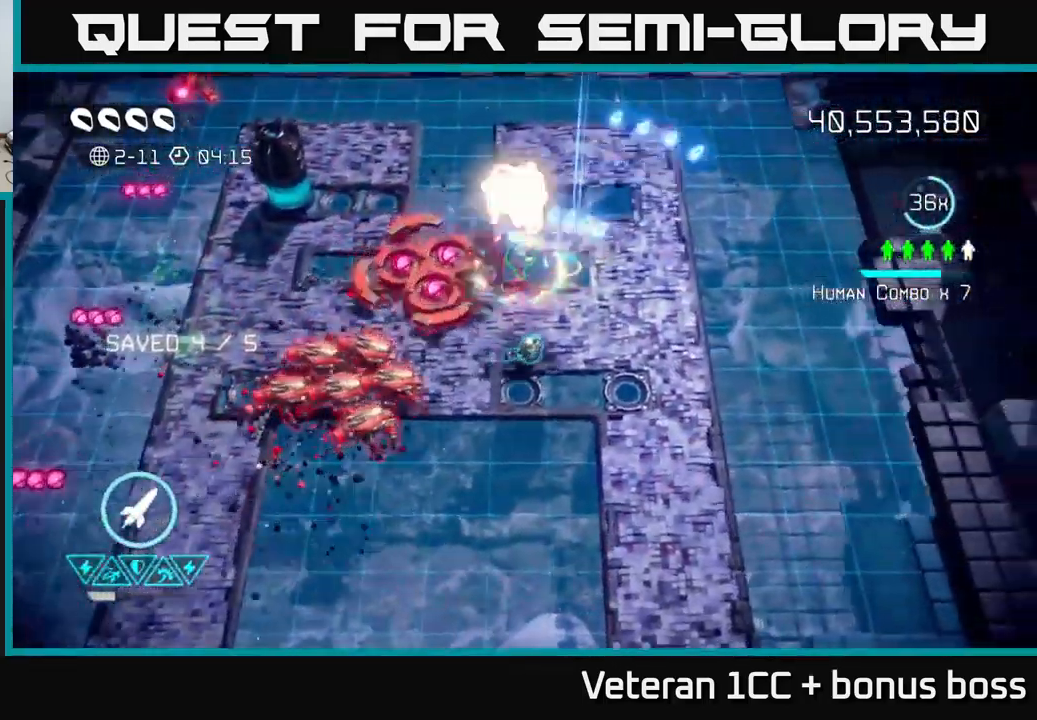
{"buttons": [], "left_stick": "up", "right_stick": "left", "events": [[217, "right_stick", "left"], [250, "left_stick", "up-right"], [333, "R2", "down"], [483, "R2", "up"], [500, "left_stick", "up"]]}
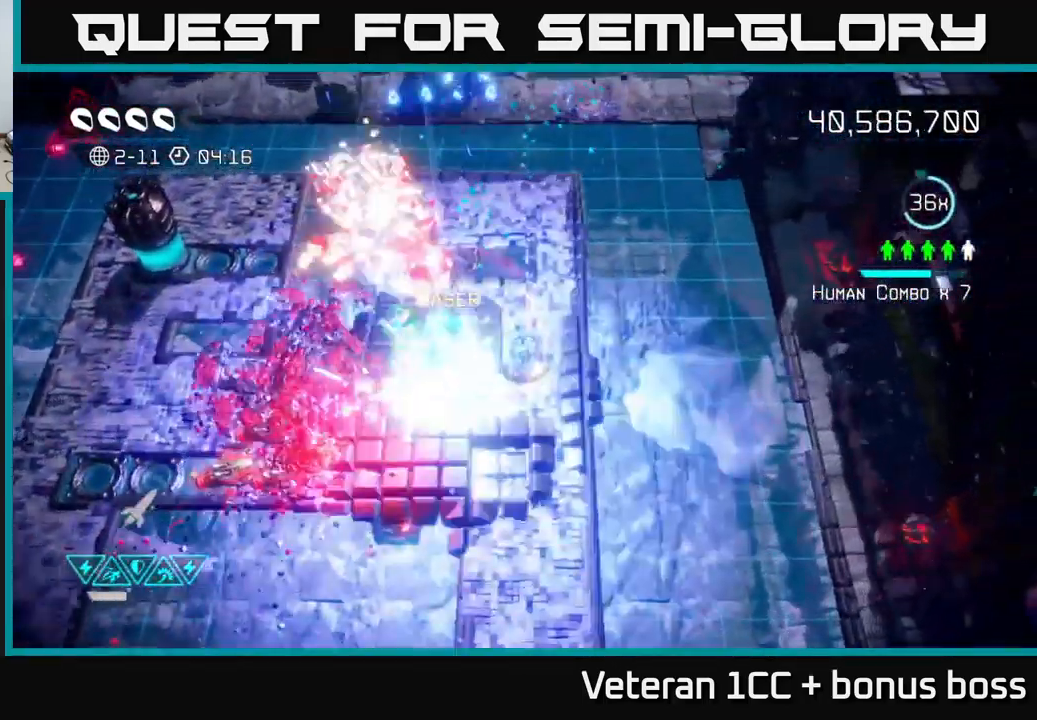
{"buttons": [], "left_stick": "up-left", "right_stick": "down-left", "events": [[400, "right_stick", "down-left"], [467, "left_stick", "up-left"]]}
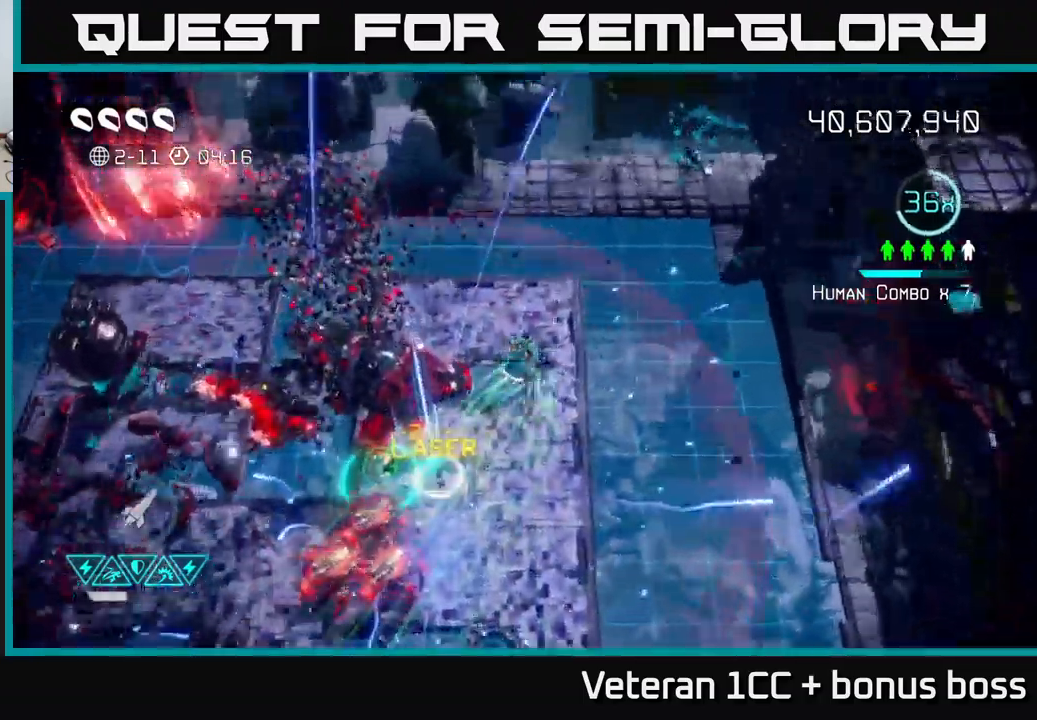
{"buttons": [], "left_stick": "down-left", "right_stick": "down-right", "events": [[100, "right_stick", "left"], [200, "left_stick", "left"], [334, "right_stick", "down"], [417, "right_stick", "down-right"], [500, "left_stick", "down-left"]]}
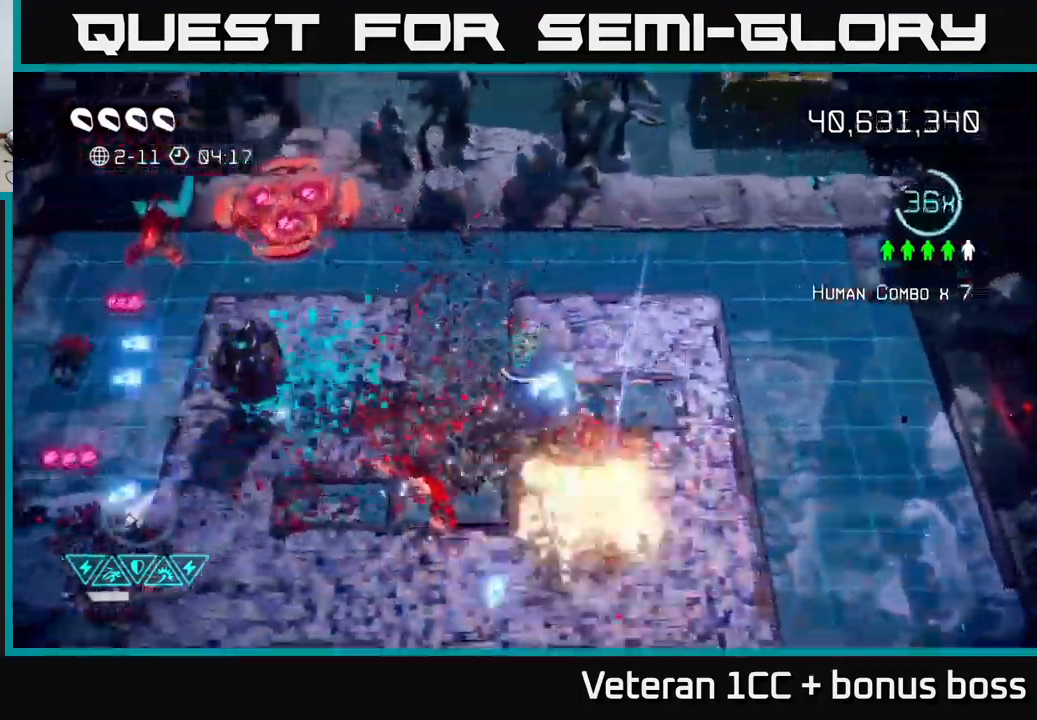
{"buttons": [], "left_stick": "down-right", "right_stick": "up-left", "events": [[250, "right_stick", "right"], [317, "left_stick", "down"], [434, "left_stick", "down-right"], [434, "right_stick", "up-left"]]}
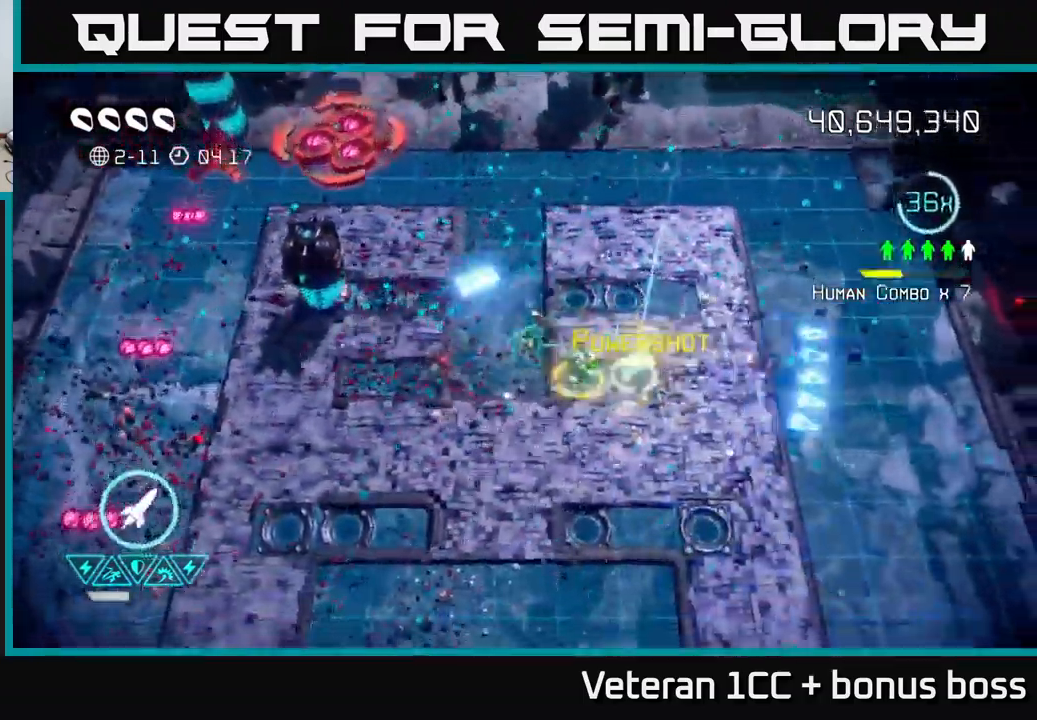
{"buttons": [], "left_stick": "left", "right_stick": "up-left", "events": [[134, "left_stick", "left"]]}
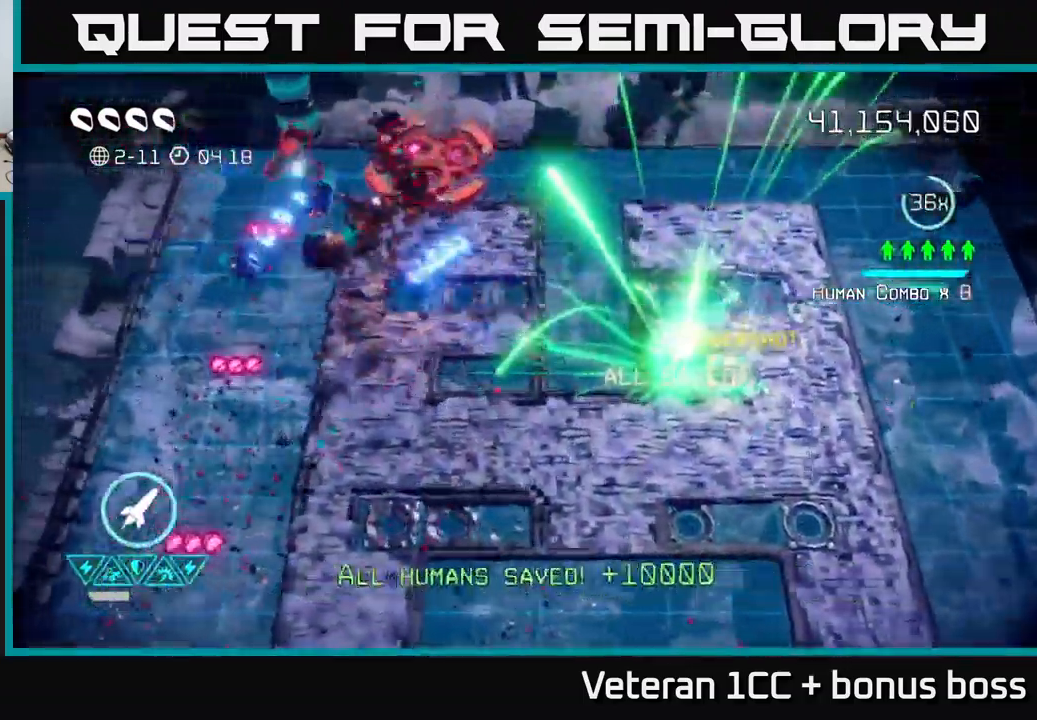
{"buttons": [], "left_stick": "up-right", "right_stick": "up-left", "events": [[34, "left_stick", "up-left"], [134, "right_stick", "up"], [250, "right_stick", "up-left"], [267, "left_stick", "up-right"]]}
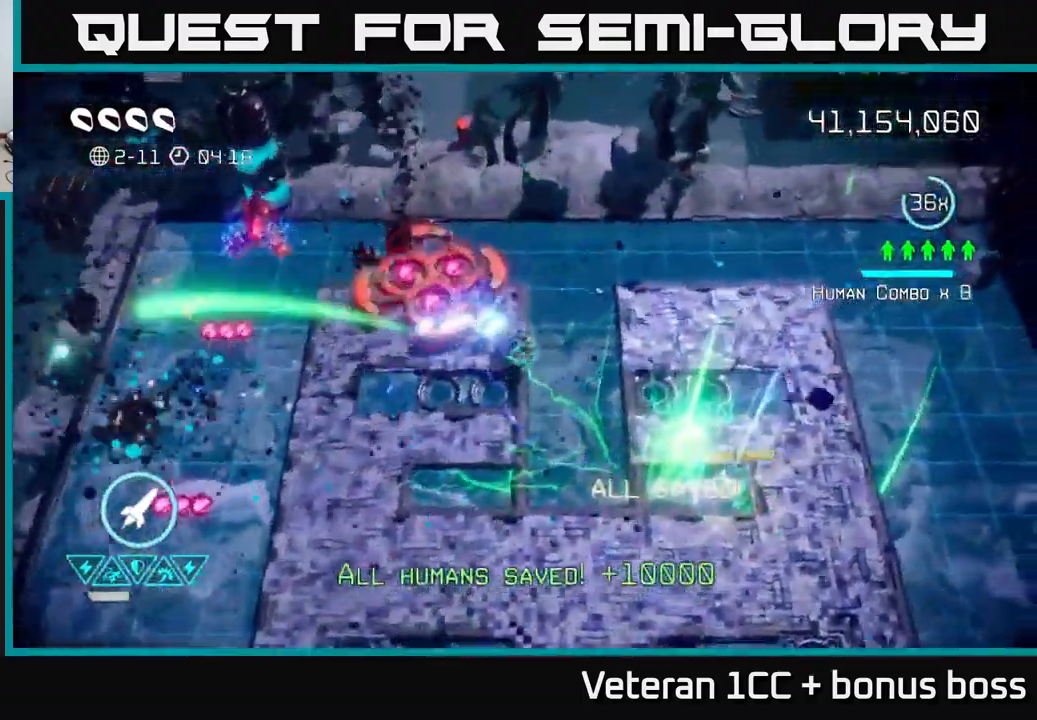
{"buttons": [], "left_stick": "up-left", "right_stick": "left", "events": [[117, "right_stick", "left"], [350, "left_stick", "up-left"]]}
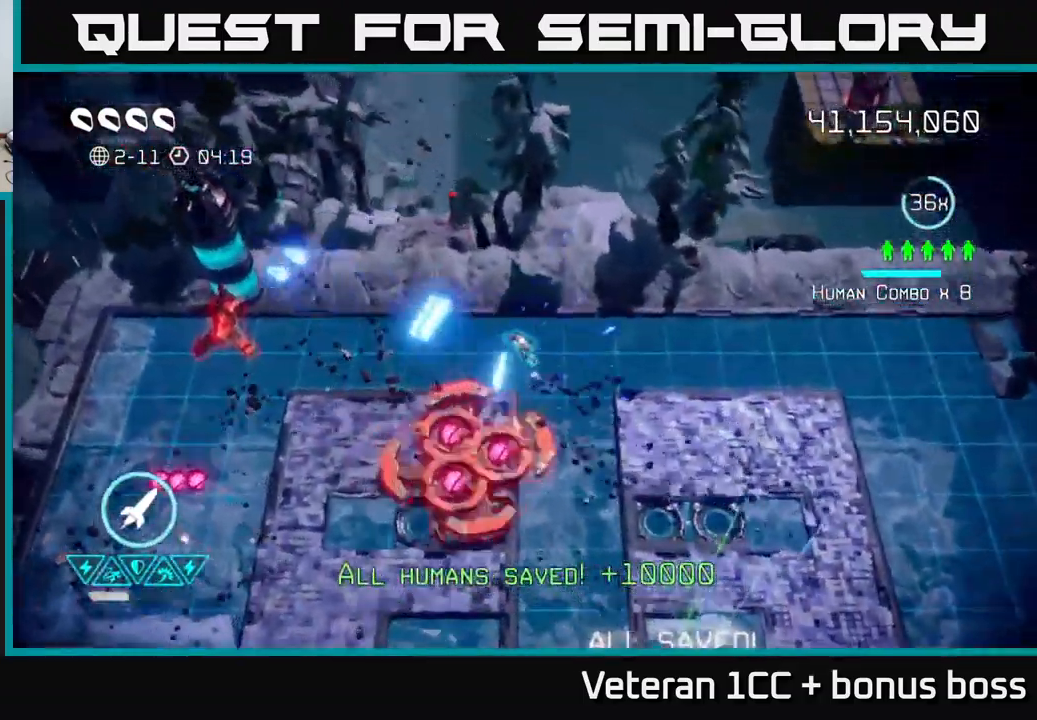
{"buttons": [], "left_stick": "left", "right_stick": "left", "events": [[467, "left_stick", "left"]]}
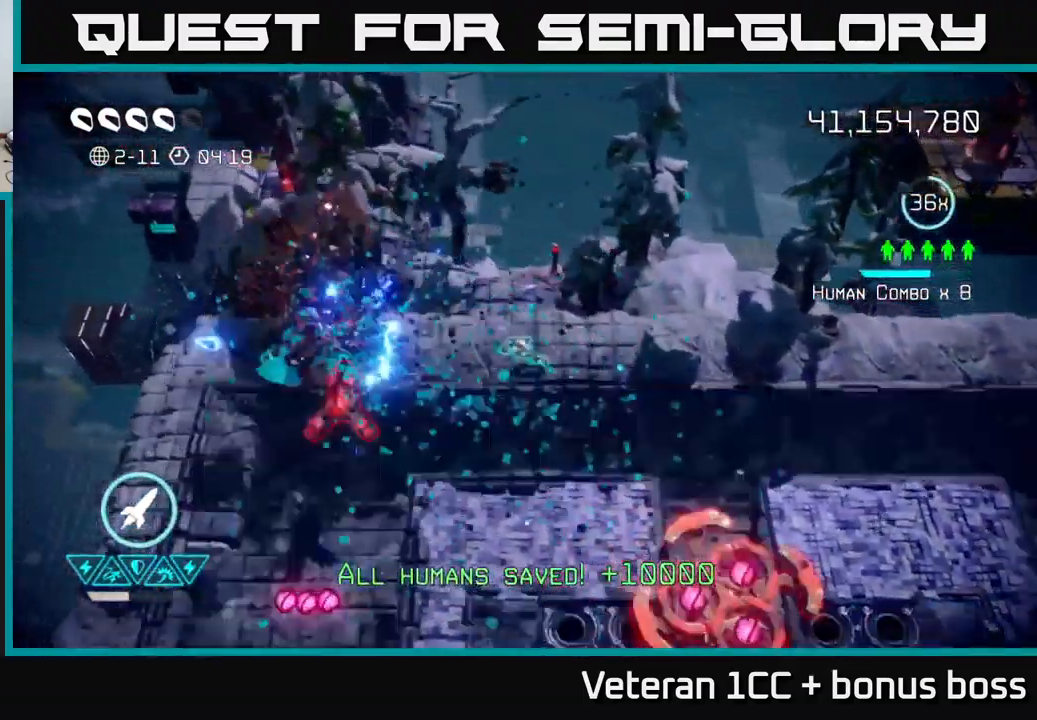
{"buttons": [], "left_stick": "down", "right_stick": "down-left", "events": [[134, "right_stick", "down-left"], [300, "left_stick", "center"], [450, "left_stick", "down"]]}